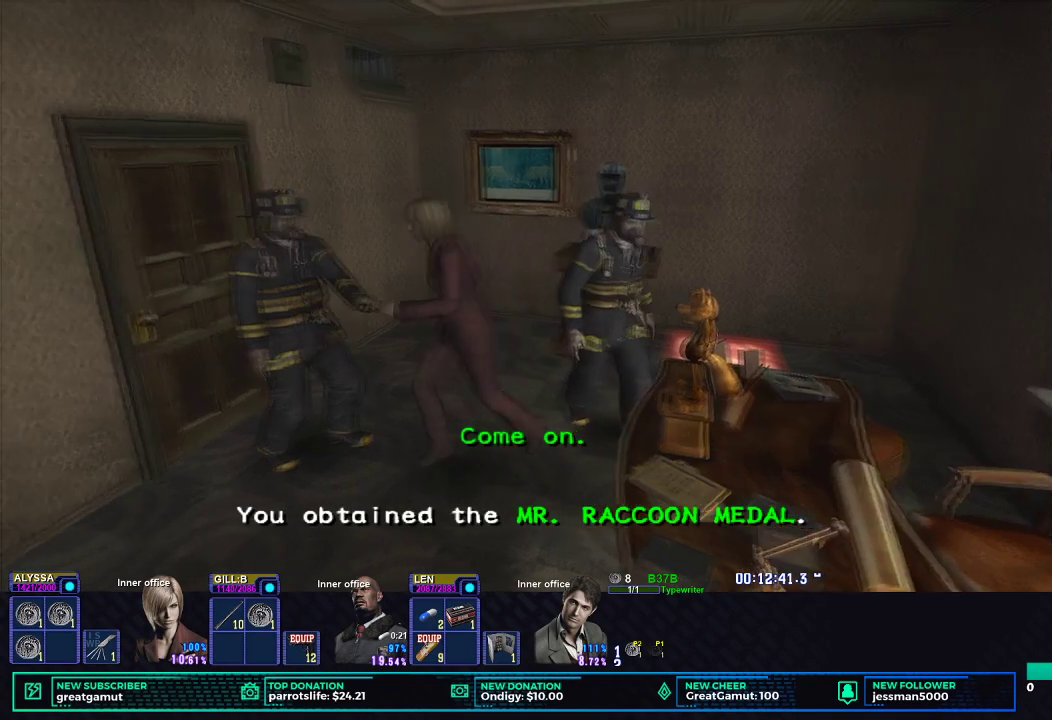
Gameplay with a controller (Xbox layout); each line is a JSON object with the inputs held at the frame after it. "events" lists button and stick changes between this image and that frame as [ms after this image, input, new state], when the widget could be followed in between.
{"buttons": [], "left_stick": "center", "right_stick": "center"}
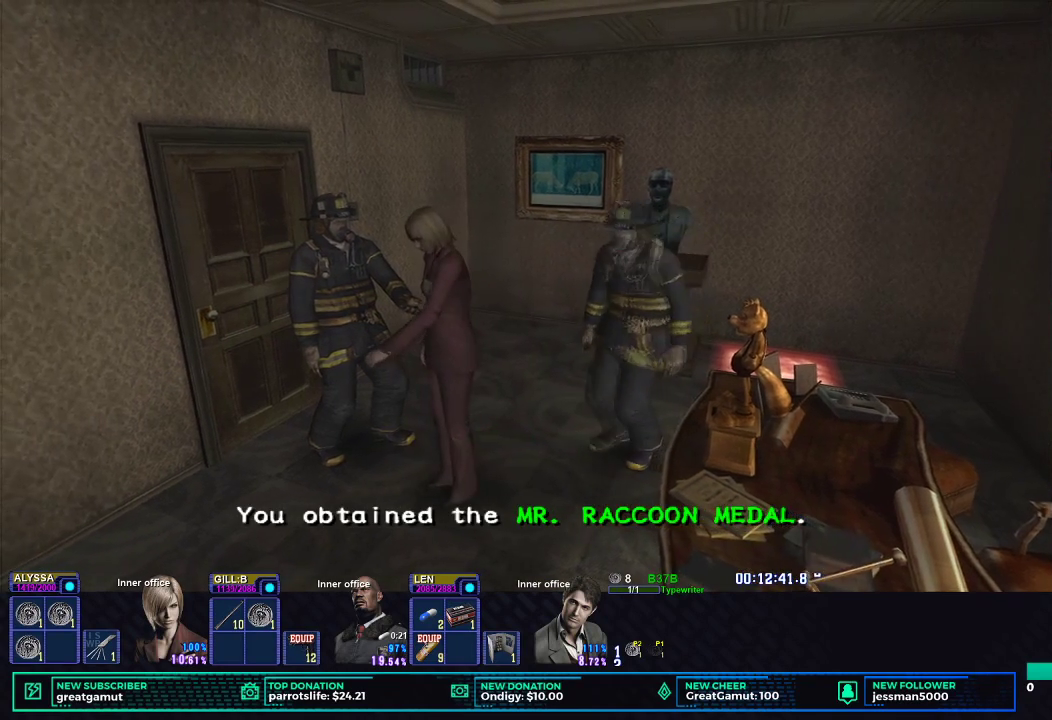
{"buttons": [], "left_stick": "center", "right_stick": "center", "events": [[33, "B", "down"], [117, "B", "up"], [167, "B", "down"], [233, "B", "up"], [300, "B", "down"], [383, "B", "up"]]}
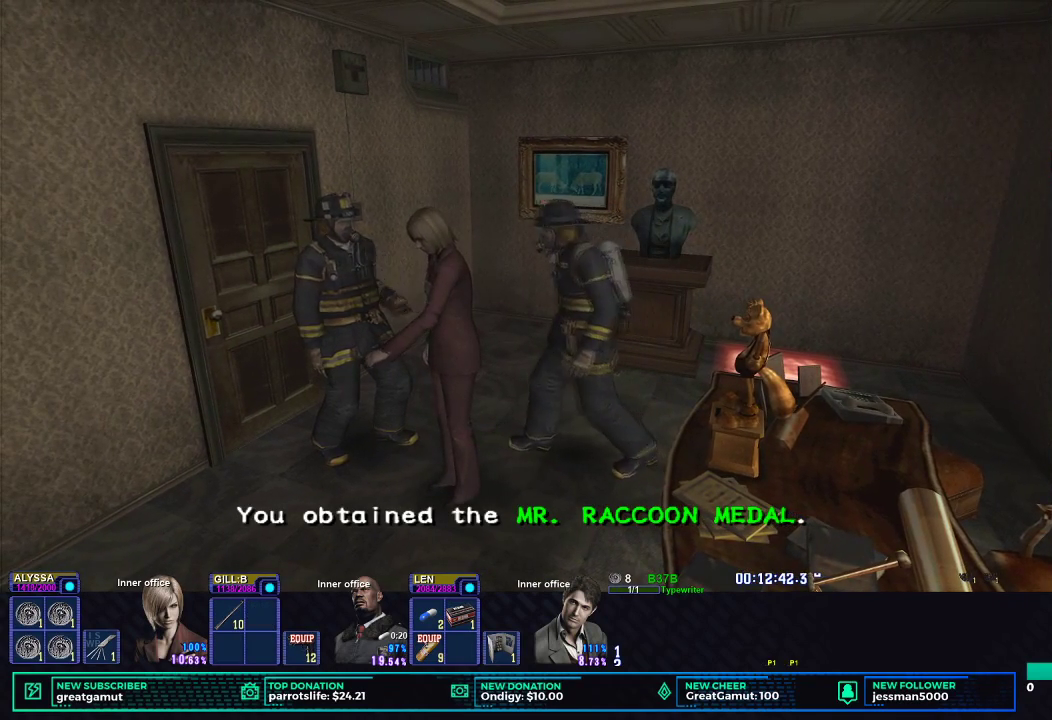
{"buttons": [], "left_stick": "right", "right_stick": "center", "events": [[50, "left_stick", "down-right"], [267, "left_stick", "right"]]}
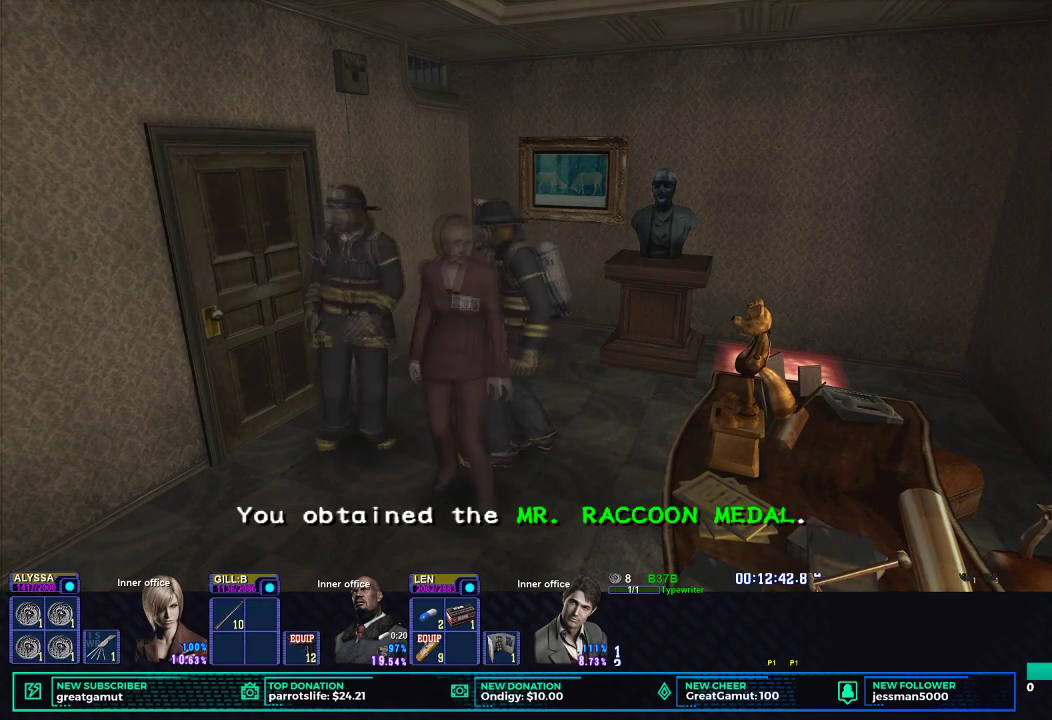
{"buttons": [], "left_stick": "down-right", "right_stick": "center", "events": [[200, "left_stick", "down-right"], [267, "X", "down"], [400, "X", "up"]]}
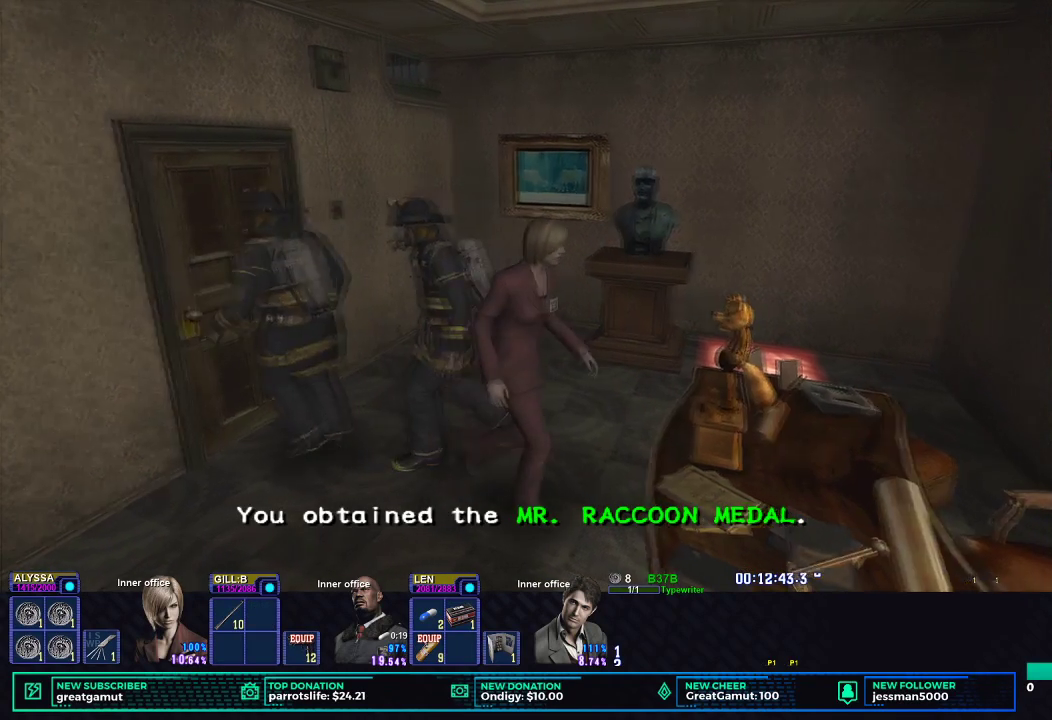
{"buttons": [], "left_stick": "center", "right_stick": "center", "events": [[33, "left_stick", "center"], [117, "START", "down"], [250, "START", "up"], [417, "B", "down"], [483, "B", "up"]]}
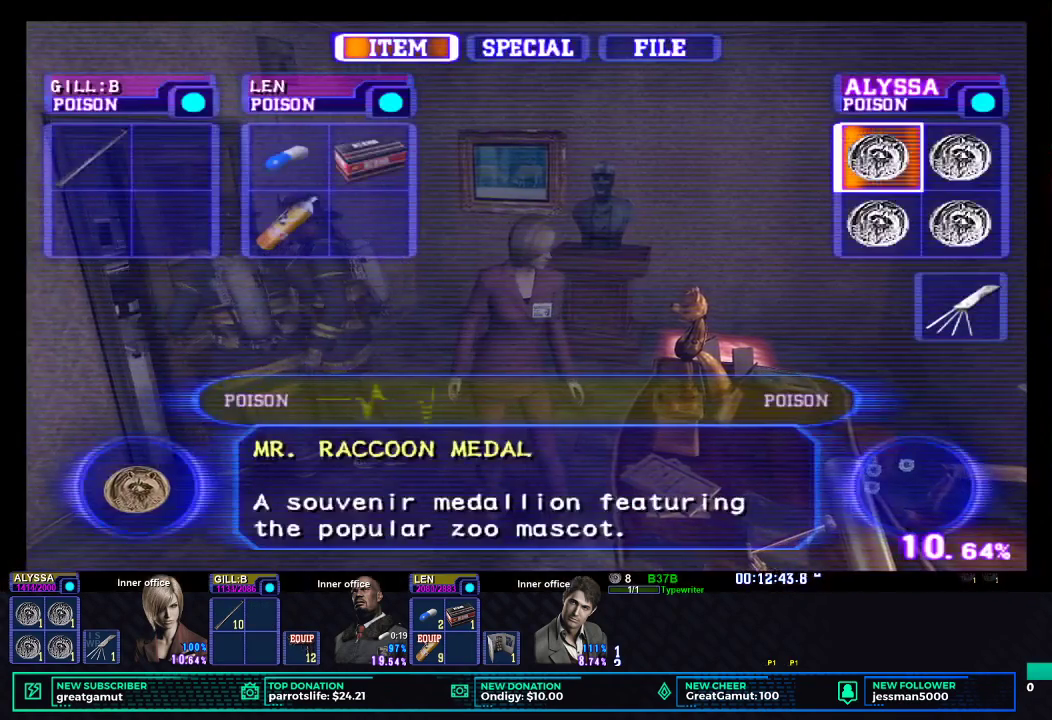
{"buttons": [], "left_stick": "center", "right_stick": "center", "events": [[50, "B", "down"], [117, "B", "up"]]}
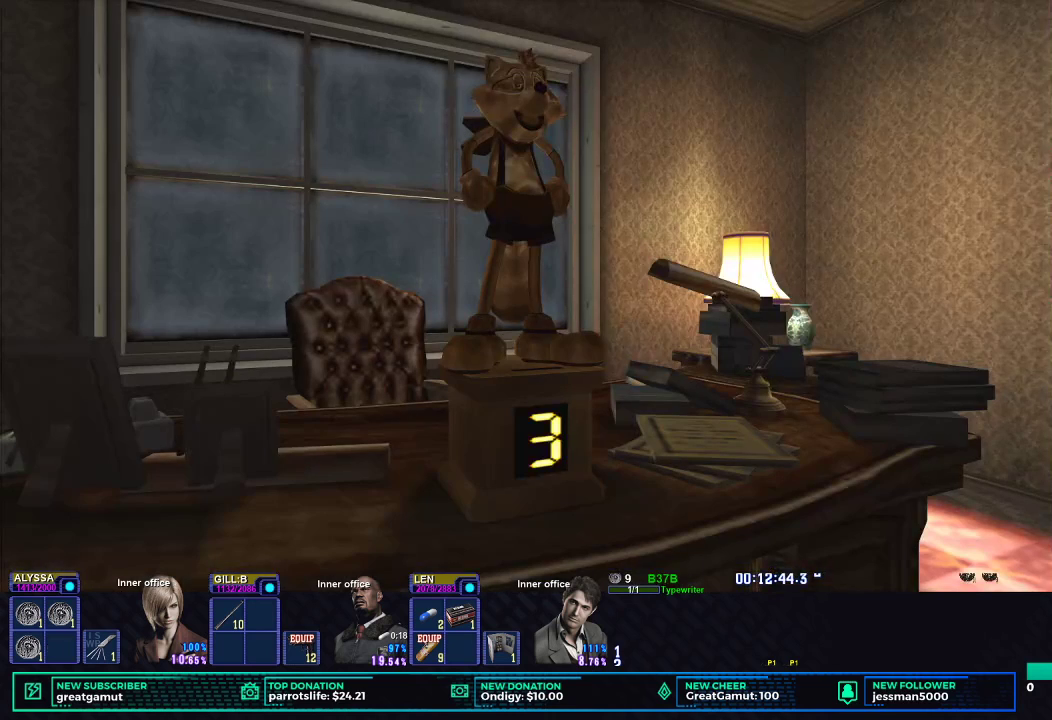
{"buttons": [], "left_stick": "center", "right_stick": "center", "events": []}
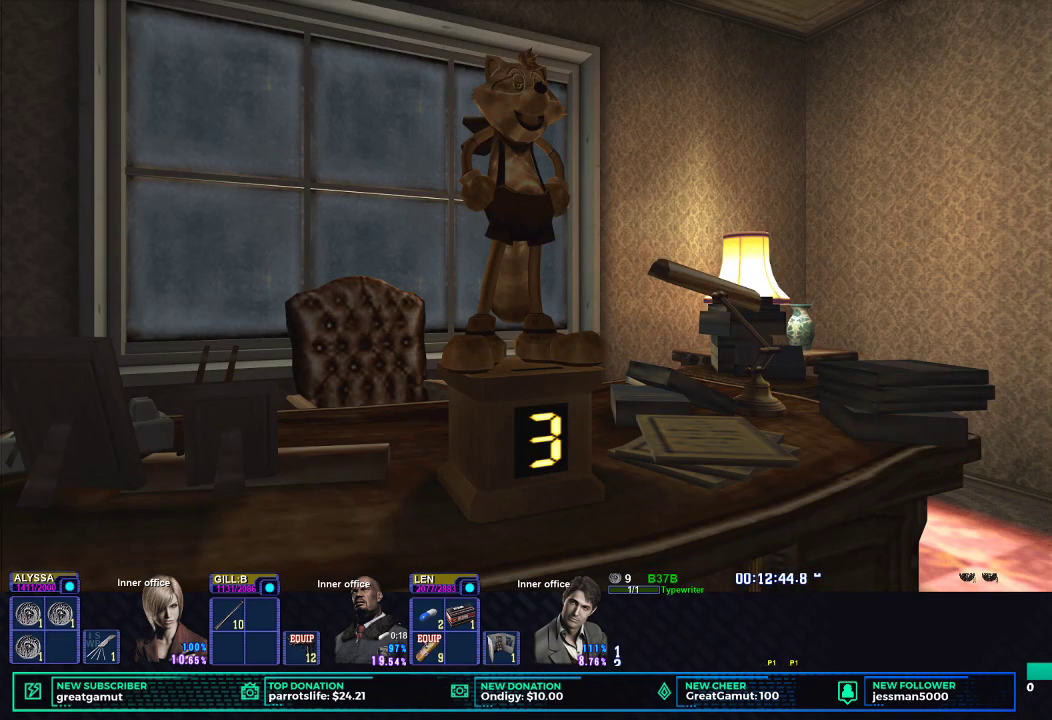
{"buttons": [], "left_stick": "center", "right_stick": "center", "events": []}
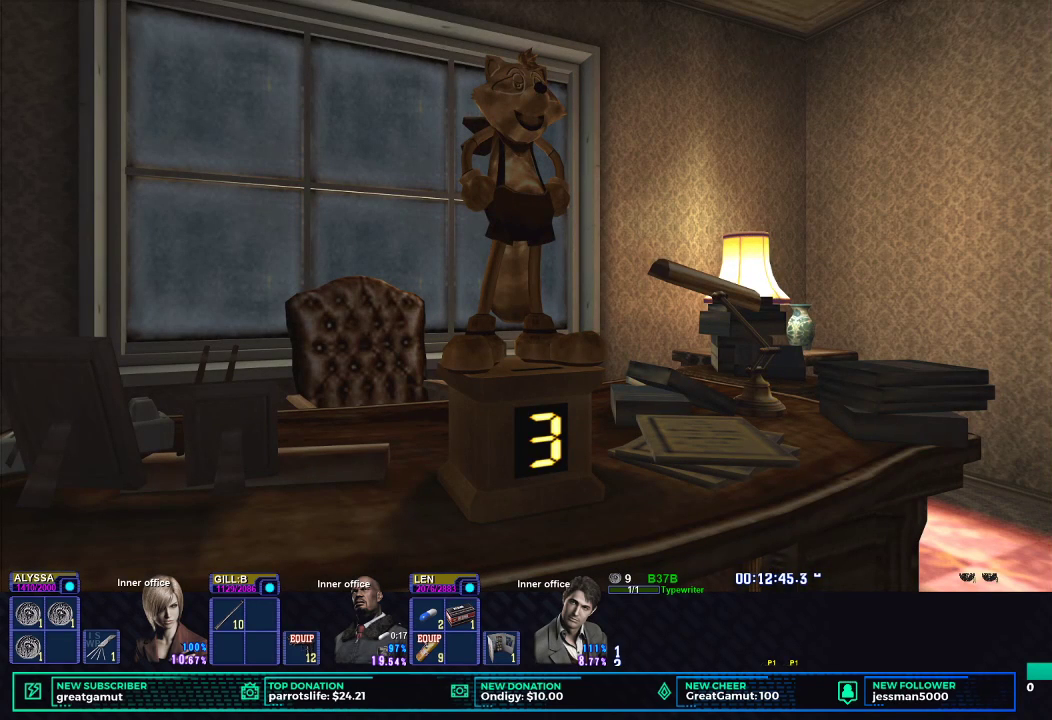
{"buttons": [], "left_stick": "center", "right_stick": "center", "events": []}
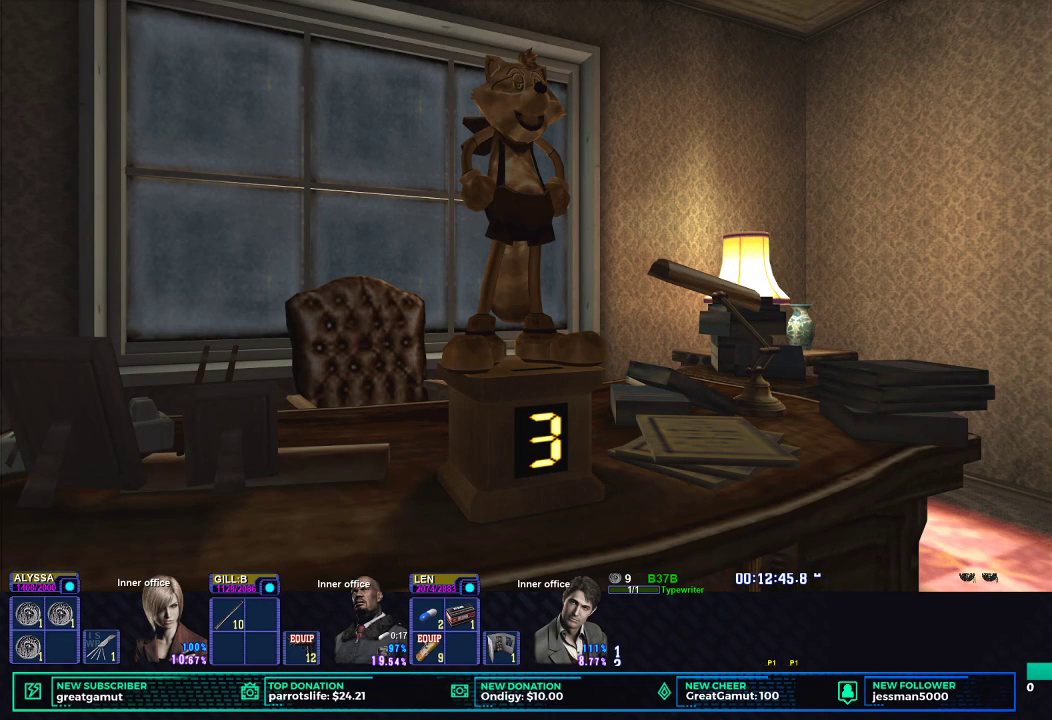
{"buttons": ["START"], "left_stick": "center", "right_stick": "center", "events": [[400, "START", "down"]]}
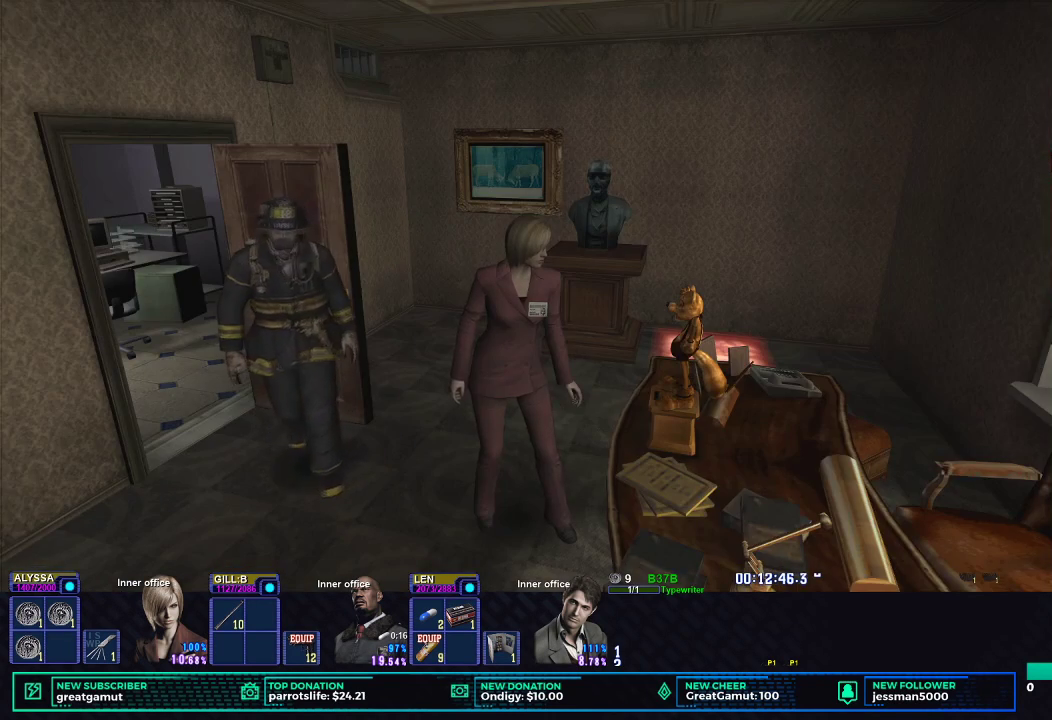
{"buttons": [], "left_stick": "center", "right_stick": "center", "events": [[17, "START", "up"], [167, "B", "down"], [233, "B", "up"], [300, "B", "down"], [367, "B", "up"]]}
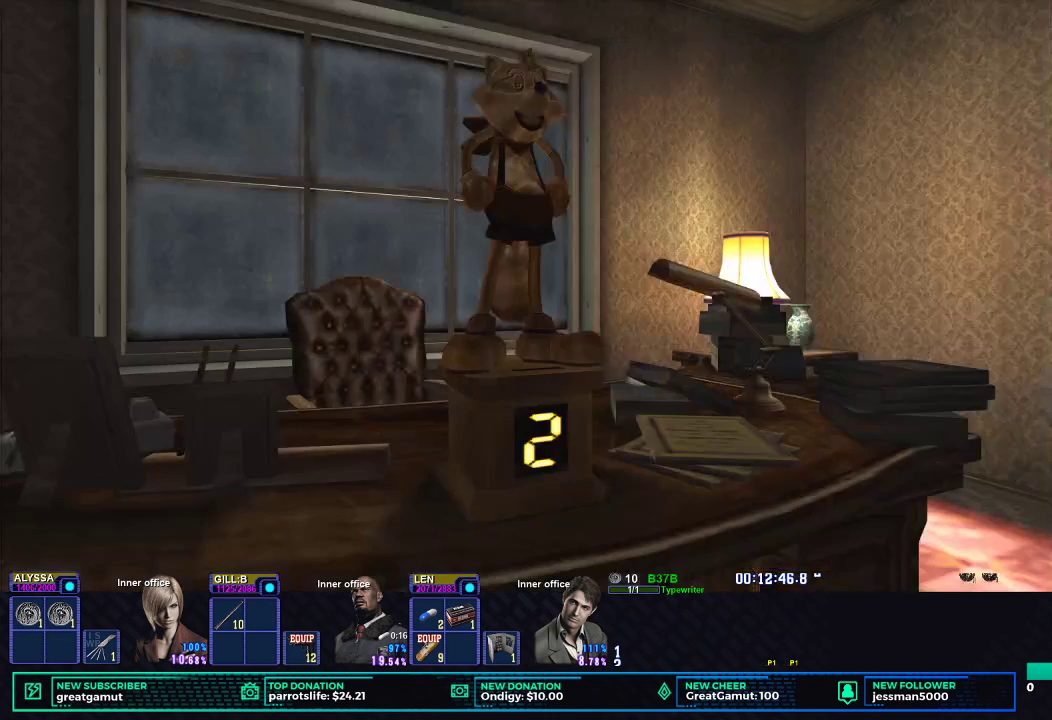
{"buttons": [], "left_stick": "center", "right_stick": "center", "events": []}
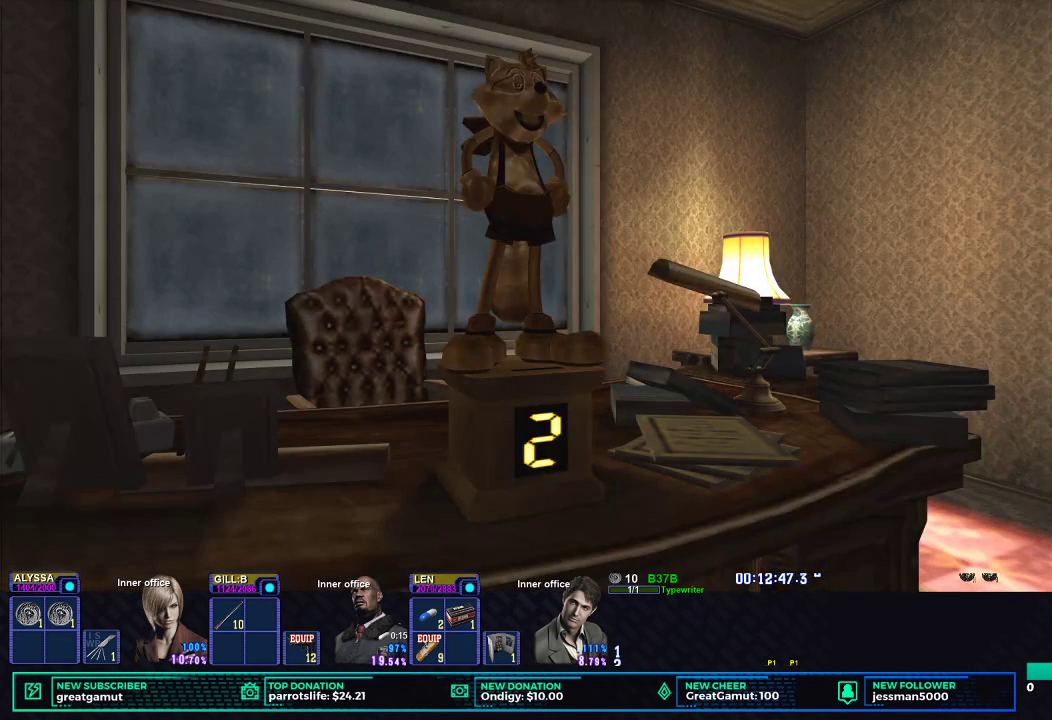
{"buttons": [], "left_stick": "center", "right_stick": "center", "events": []}
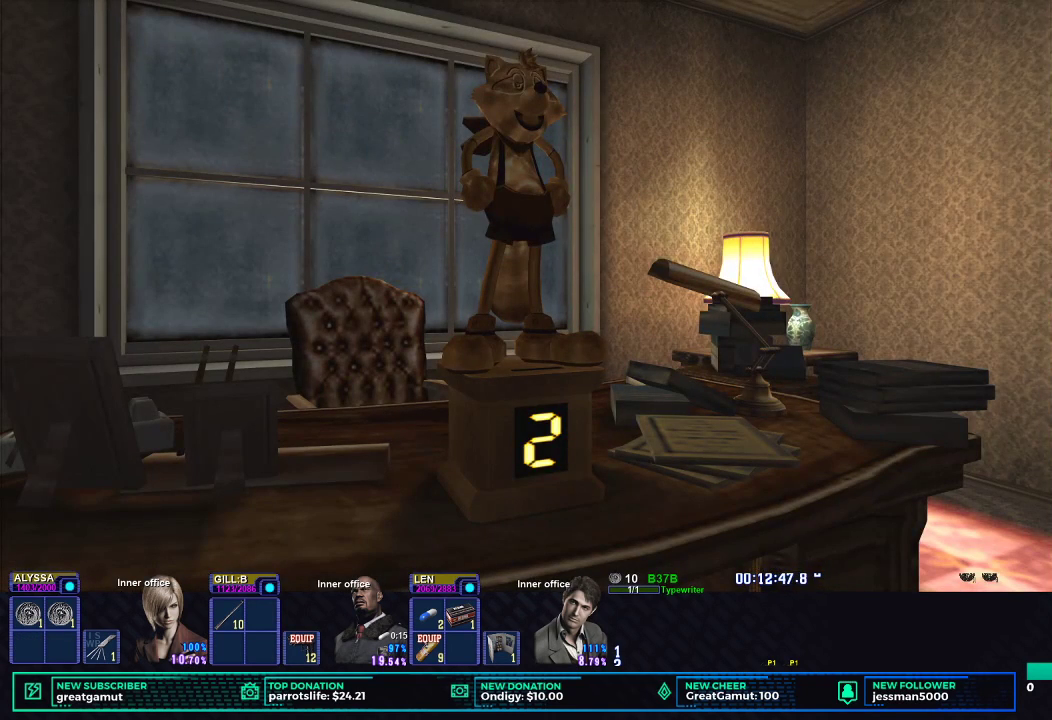
{"buttons": [], "left_stick": "center", "right_stick": "center", "events": []}
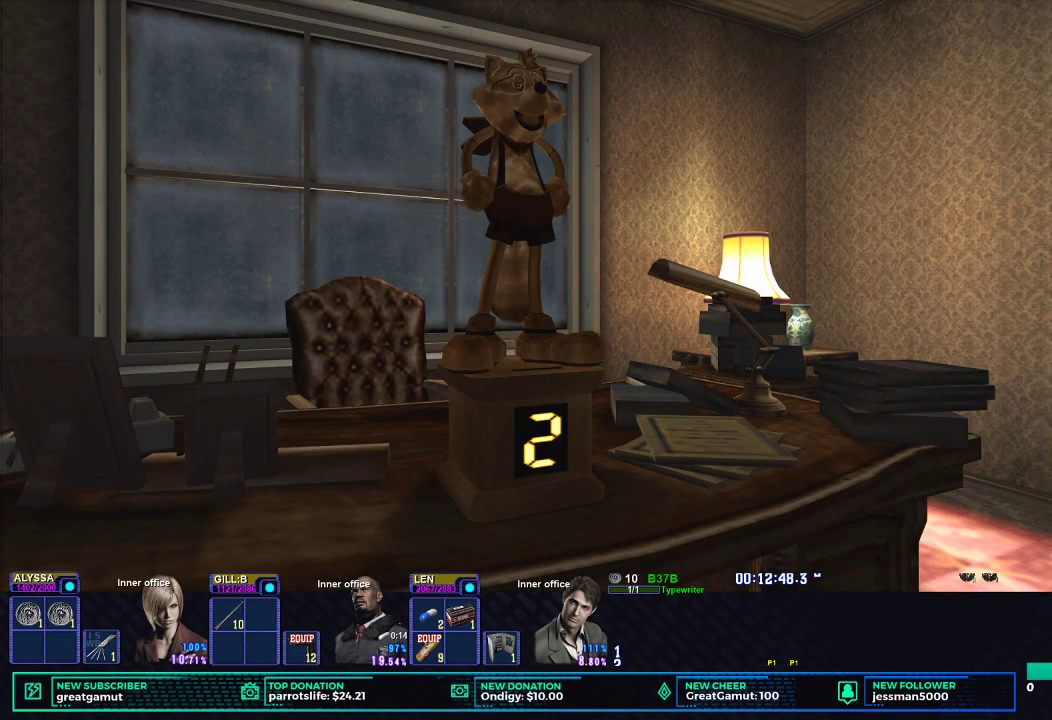
{"buttons": [], "left_stick": "center", "right_stick": "center", "events": []}
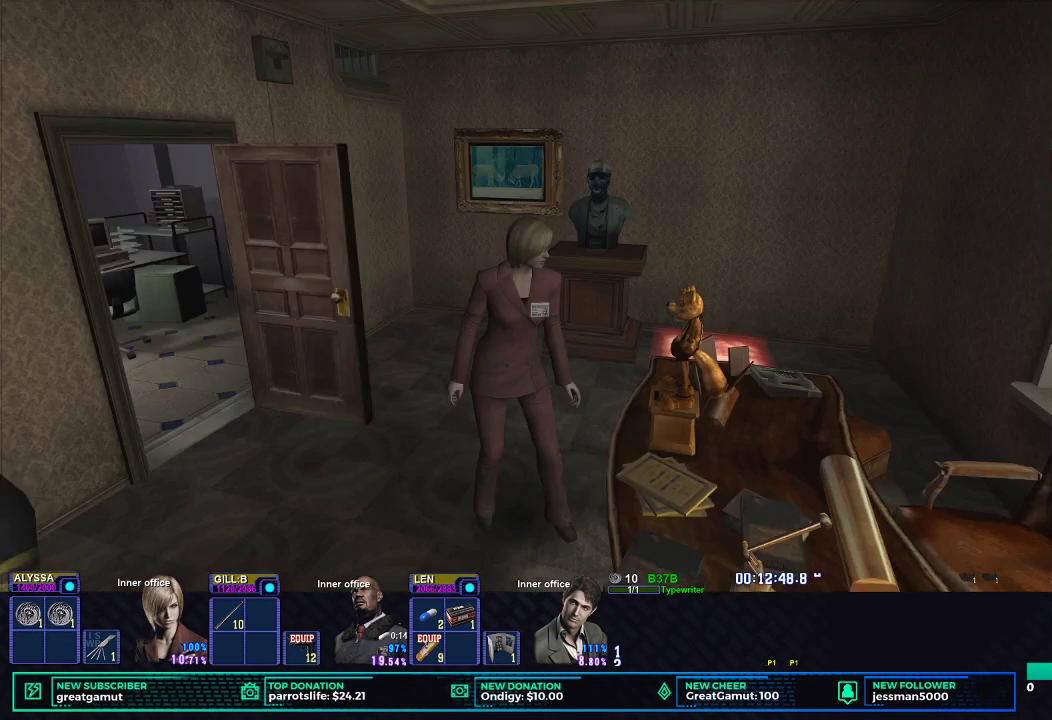
{"buttons": ["B"], "left_stick": "center", "right_stick": "center", "events": [[233, "START", "down"], [317, "START", "up"], [467, "B", "down"]]}
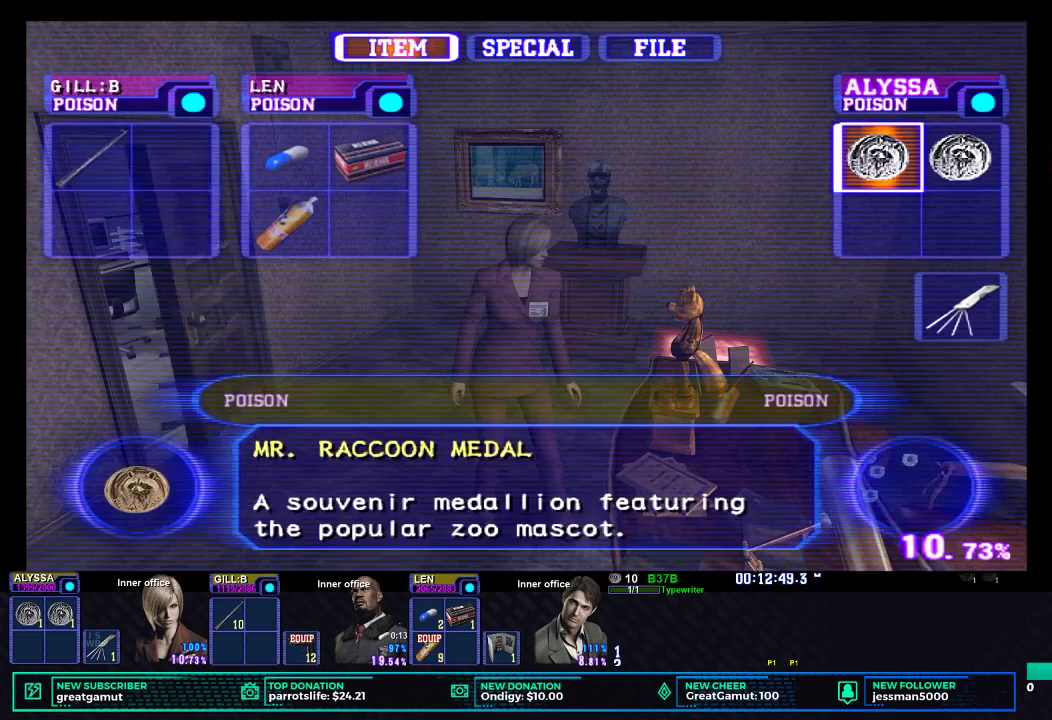
{"buttons": [], "left_stick": "center", "right_stick": "center", "events": [[17, "B", "up"], [83, "B", "down"], [150, "B", "up"]]}
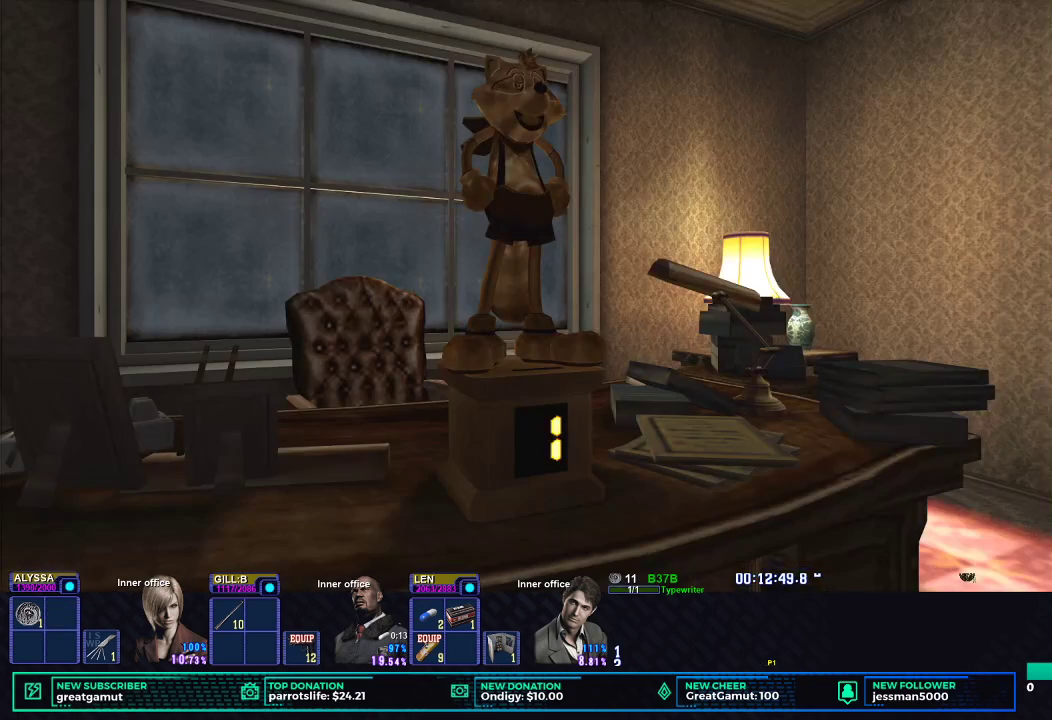
{"buttons": [], "left_stick": "center", "right_stick": "center", "events": []}
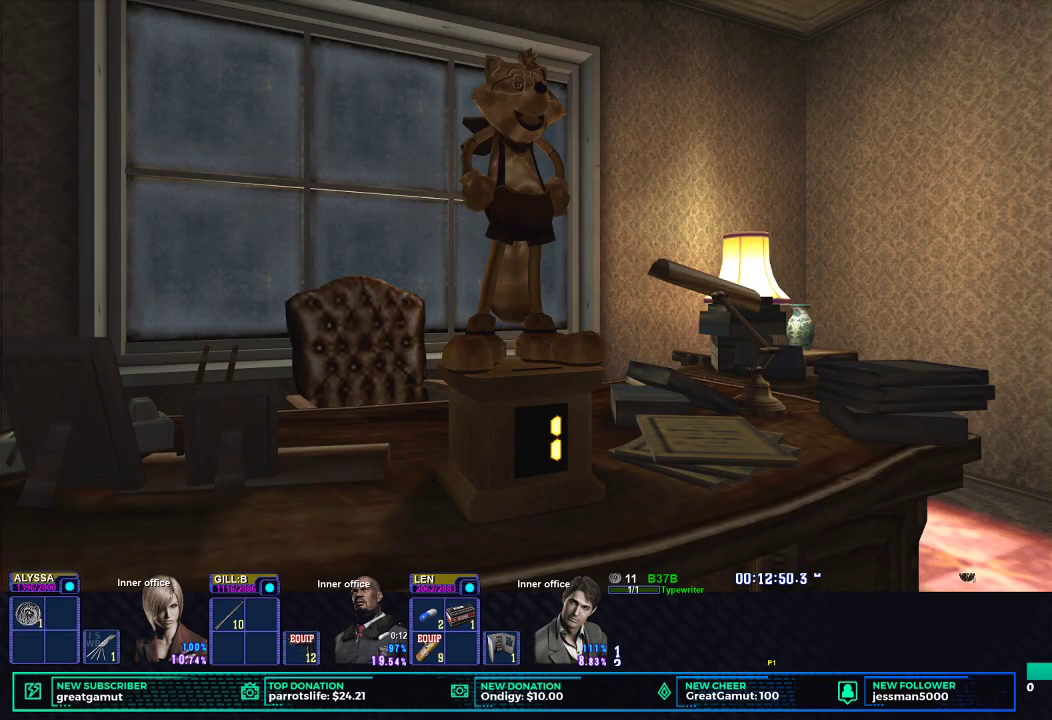
{"buttons": [], "left_stick": "center", "right_stick": "center", "events": []}
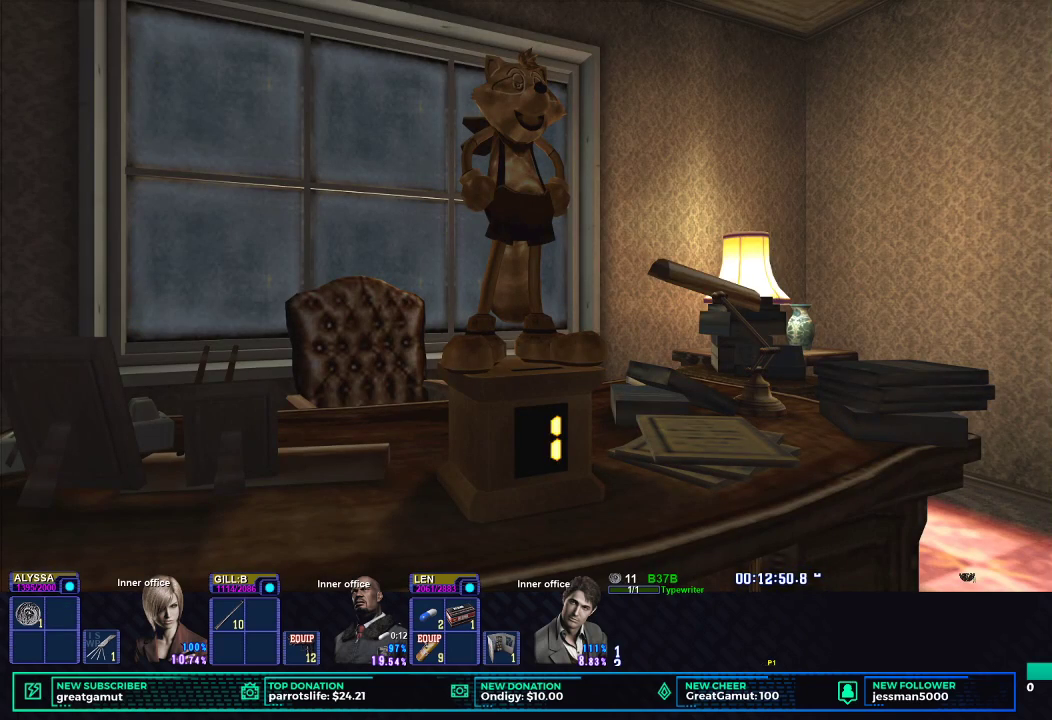
{"buttons": [], "left_stick": "center", "right_stick": "center", "events": []}
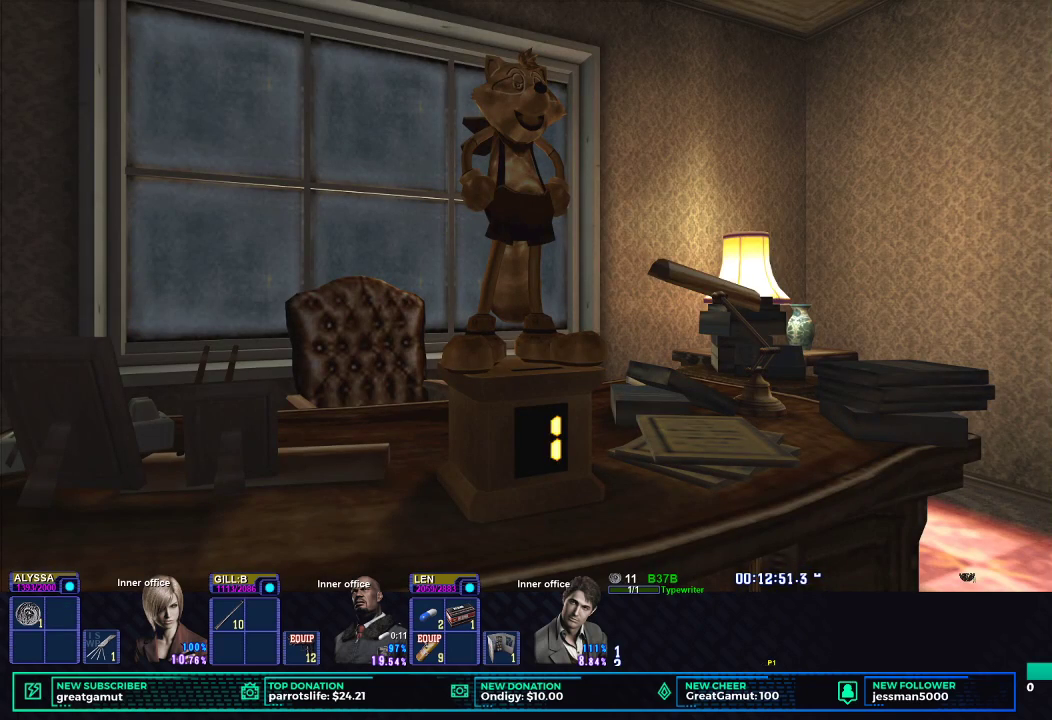
{"buttons": [], "left_stick": "center", "right_stick": "center", "events": [[167, "START", "down"], [317, "START", "up"]]}
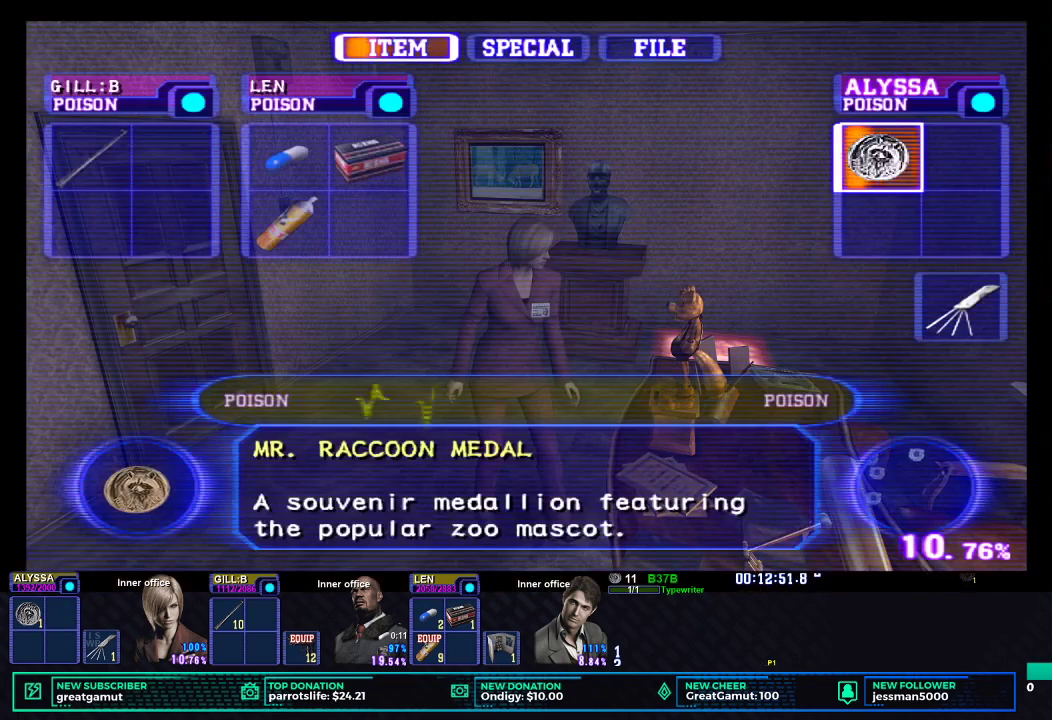
{"buttons": ["B"], "left_stick": "center", "right_stick": "center", "events": [[150, "DPAD_LEFT", "down"], [250, "DPAD_LEFT", "up"], [350, "DPAD_RIGHT", "down"], [433, "DPAD_RIGHT", "up"], [500, "B", "down"]]}
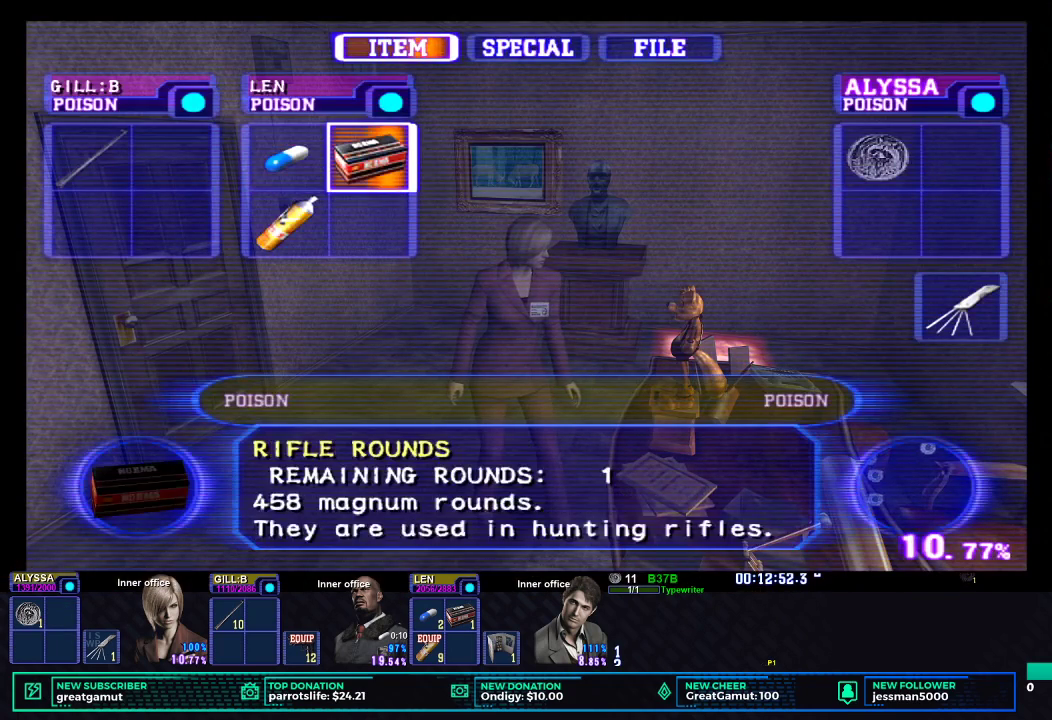
{"buttons": [], "left_stick": "center", "right_stick": "center", "events": [[217, "B", "up"]]}
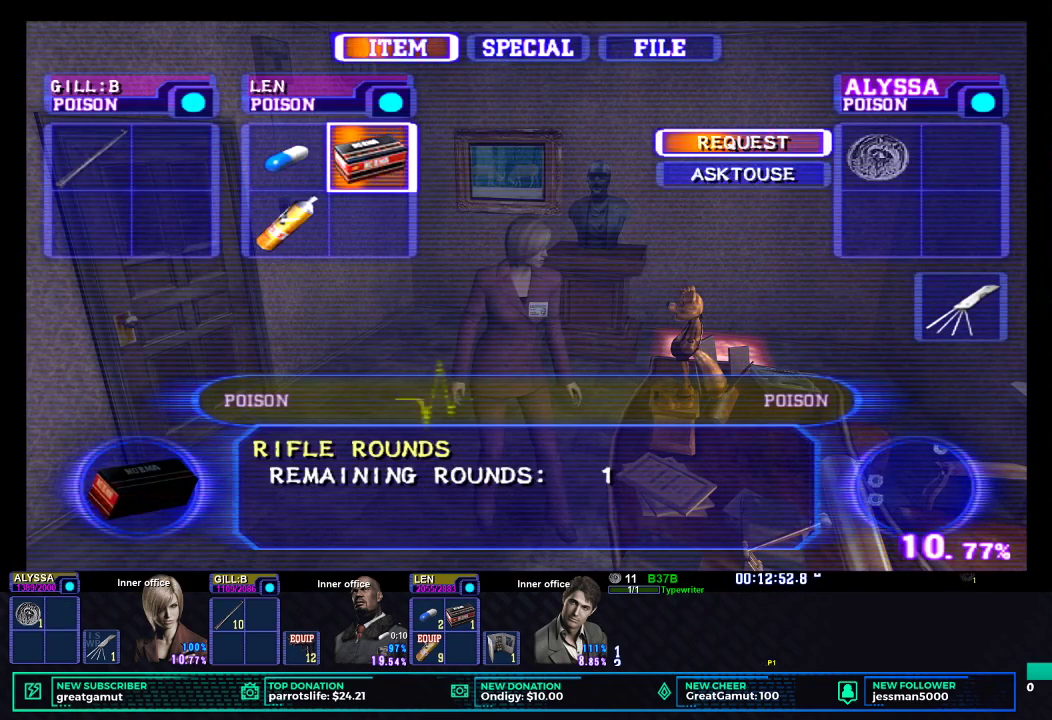
{"buttons": ["START"], "left_stick": "center", "right_stick": "center", "events": [[33, "B", "down"], [133, "B", "up"], [467, "START", "down"]]}
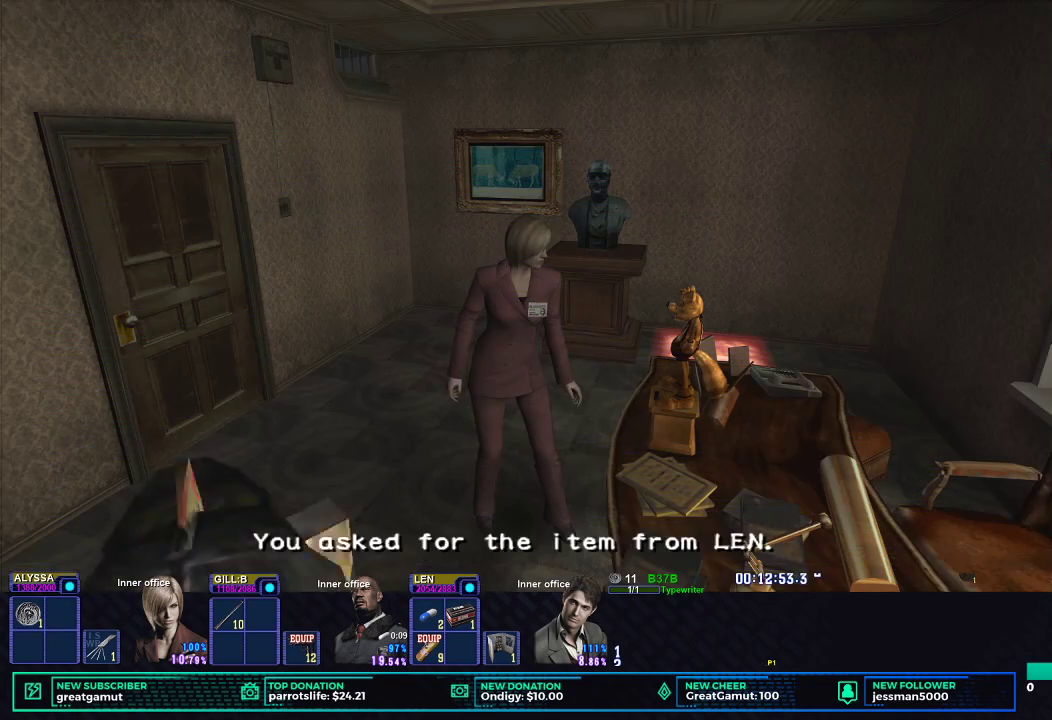
{"buttons": [], "left_stick": "center", "right_stick": "center", "events": [[100, "START", "up"], [383, "B", "down"], [450, "B", "up"]]}
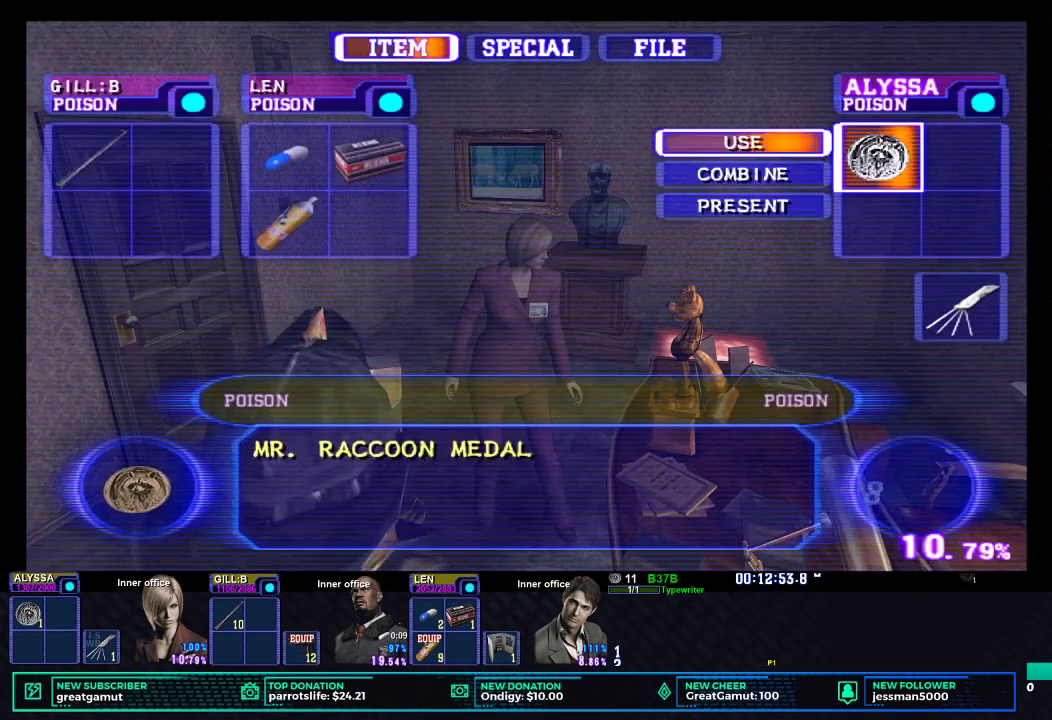
{"buttons": [], "left_stick": "down-left", "right_stick": "center", "events": [[17, "B", "down"], [100, "B", "up"], [367, "left_stick", "down-left"]]}
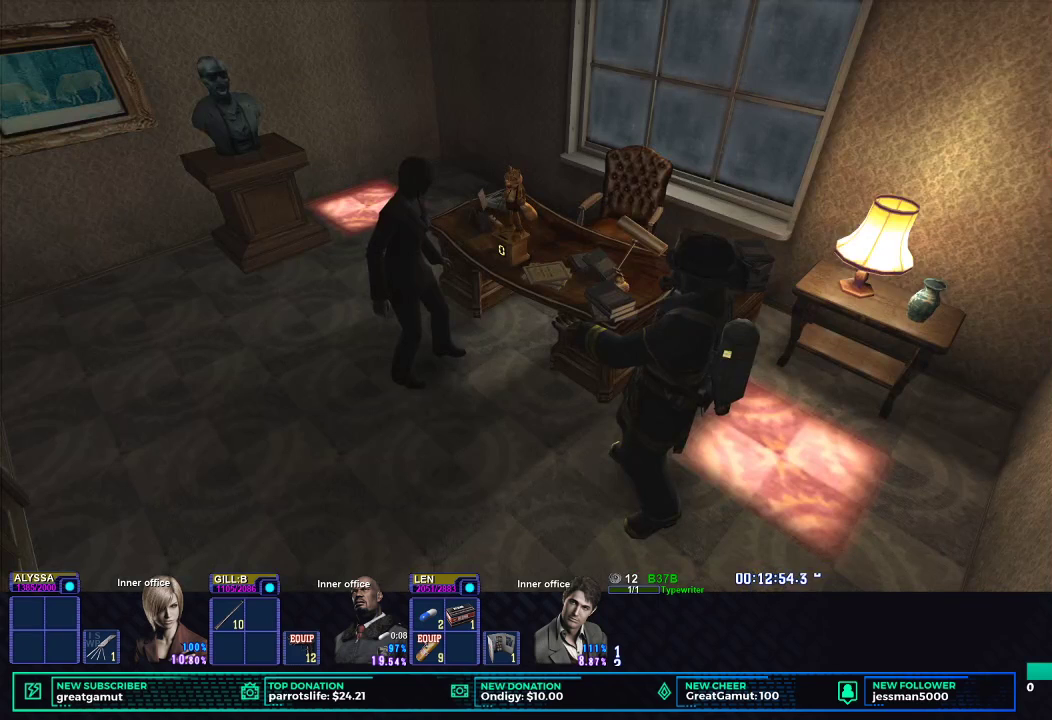
{"buttons": [], "left_stick": "center", "right_stick": "center", "events": [[150, "left_stick", "center"]]}